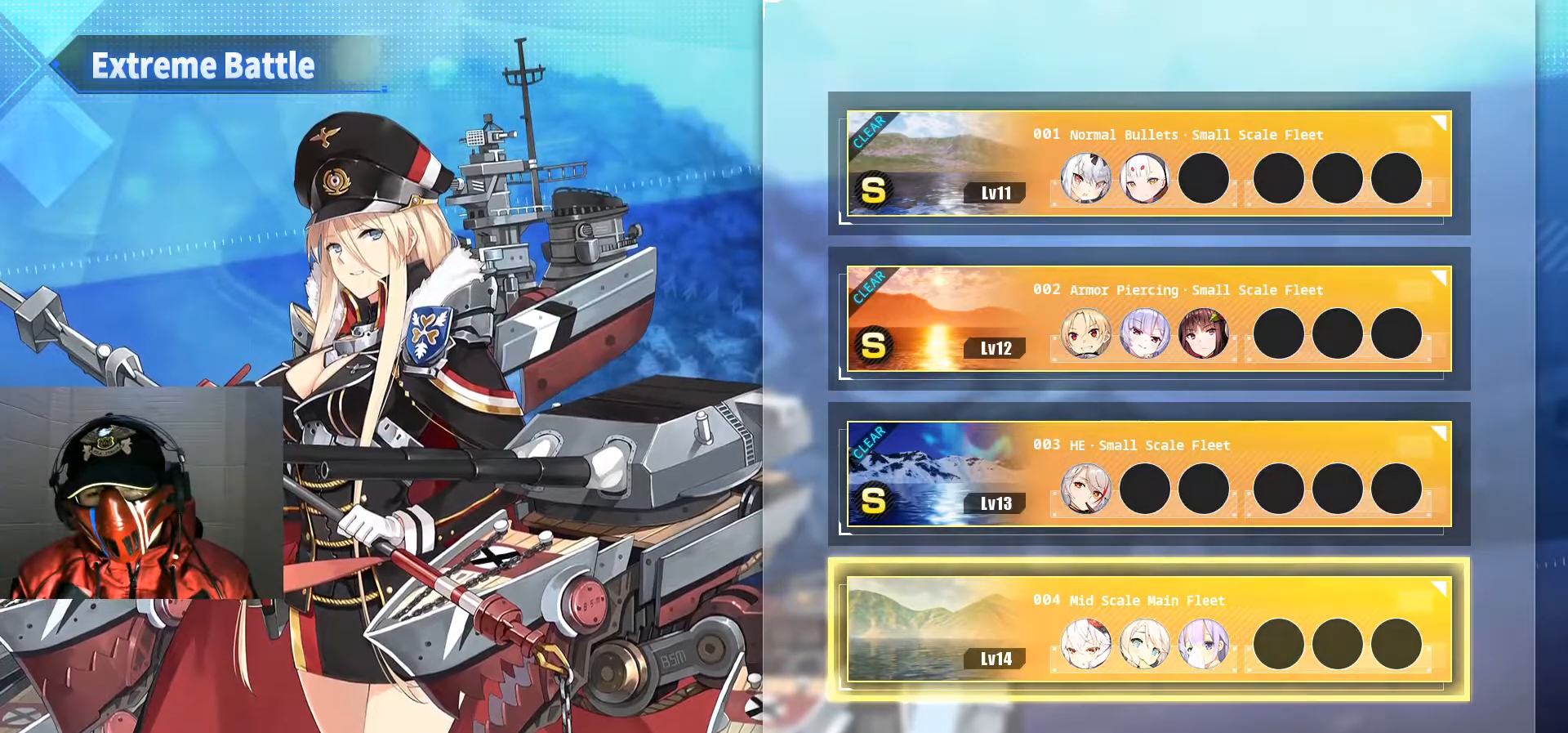
Gameplay with a controller (Xbox layout); each line is a JSON object with the inputs held at the frame after it. "events" lists button and stick changes between this image and that frame as [ms after this image, input, new state], when the widget could be followed in between. Not read: HOME L3 R3.
{"buttons": [], "left_stick": "center", "right_stick": "center", "events": [[283, "DPAD_UP", "down"], [400, "DPAD_UP", "up"]]}
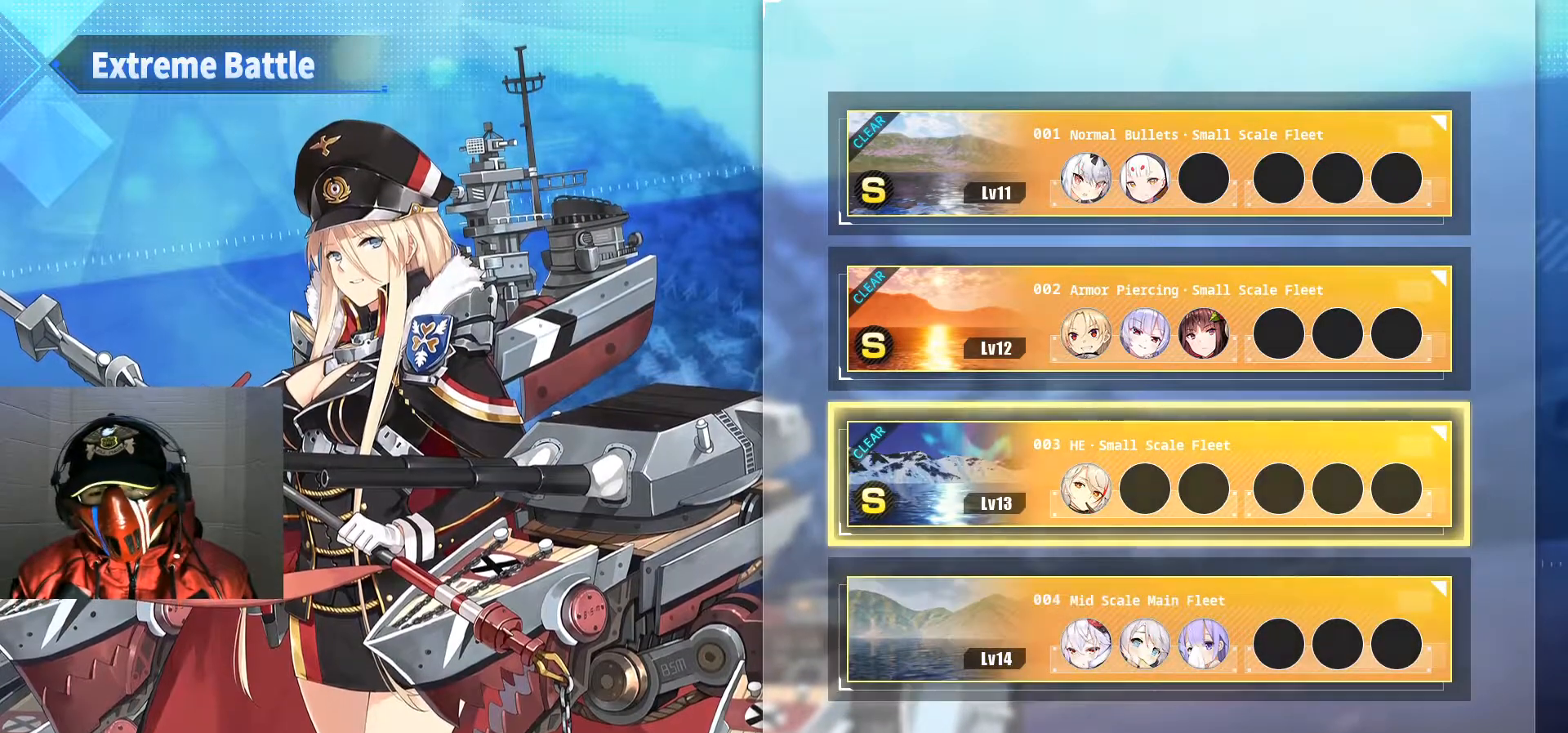
{"buttons": [], "left_stick": "center", "right_stick": "center", "events": [[50, "DPAD_DOWN", "down"], [150, "DPAD_DOWN", "up"]]}
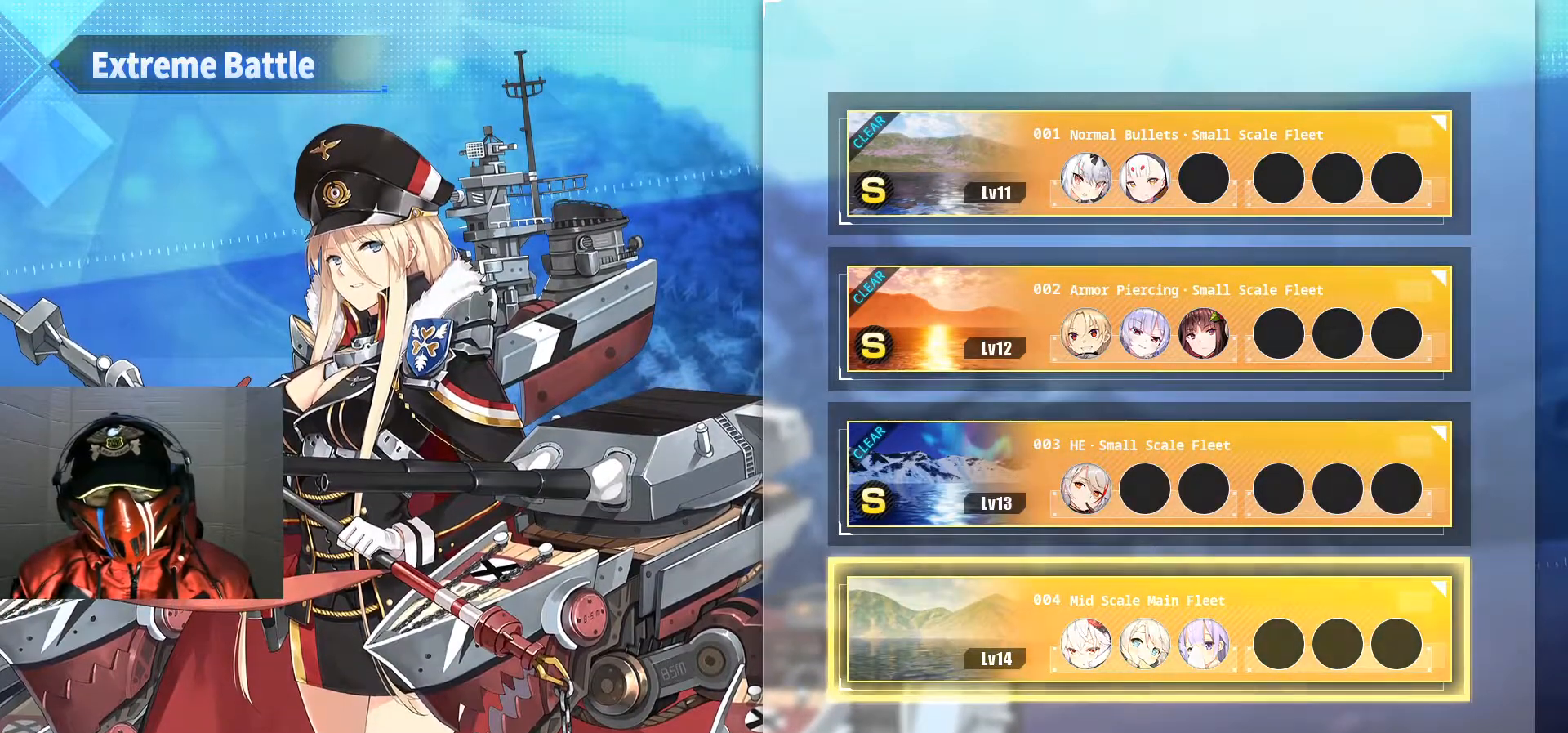
{"buttons": [], "left_stick": "center", "right_stick": "center", "events": []}
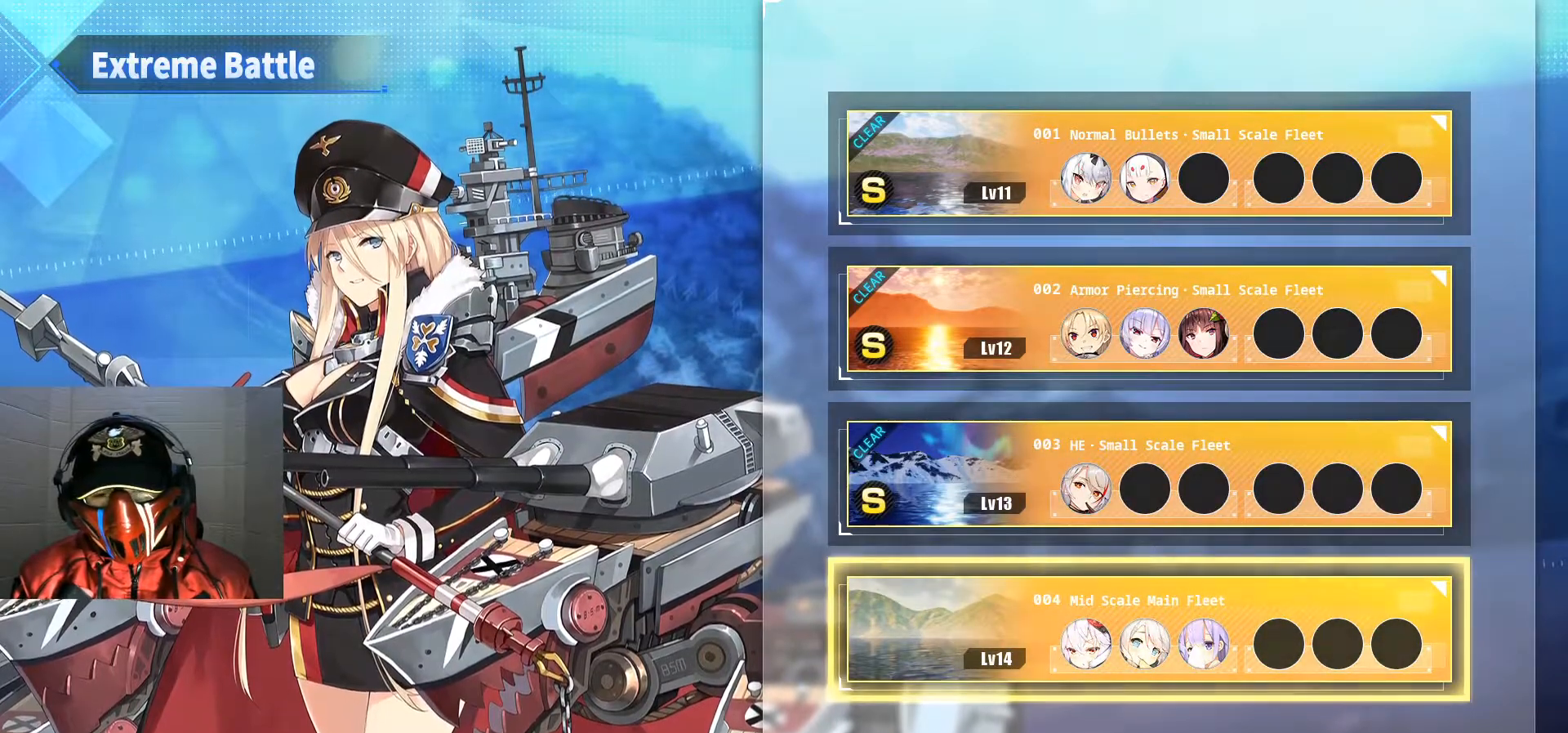
{"buttons": [], "left_stick": "center", "right_stick": "center", "events": []}
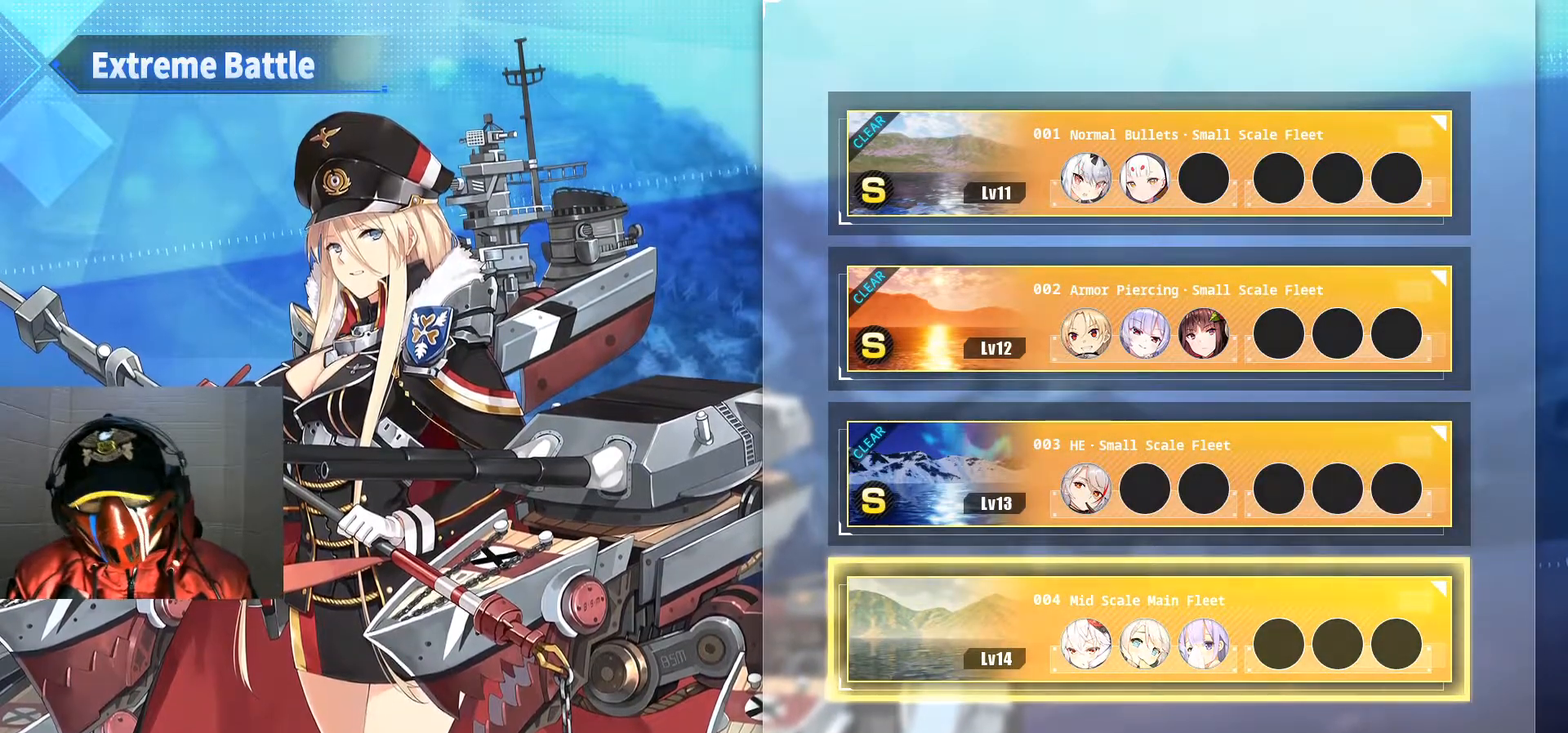
{"buttons": [], "left_stick": "center", "right_stick": "center", "events": []}
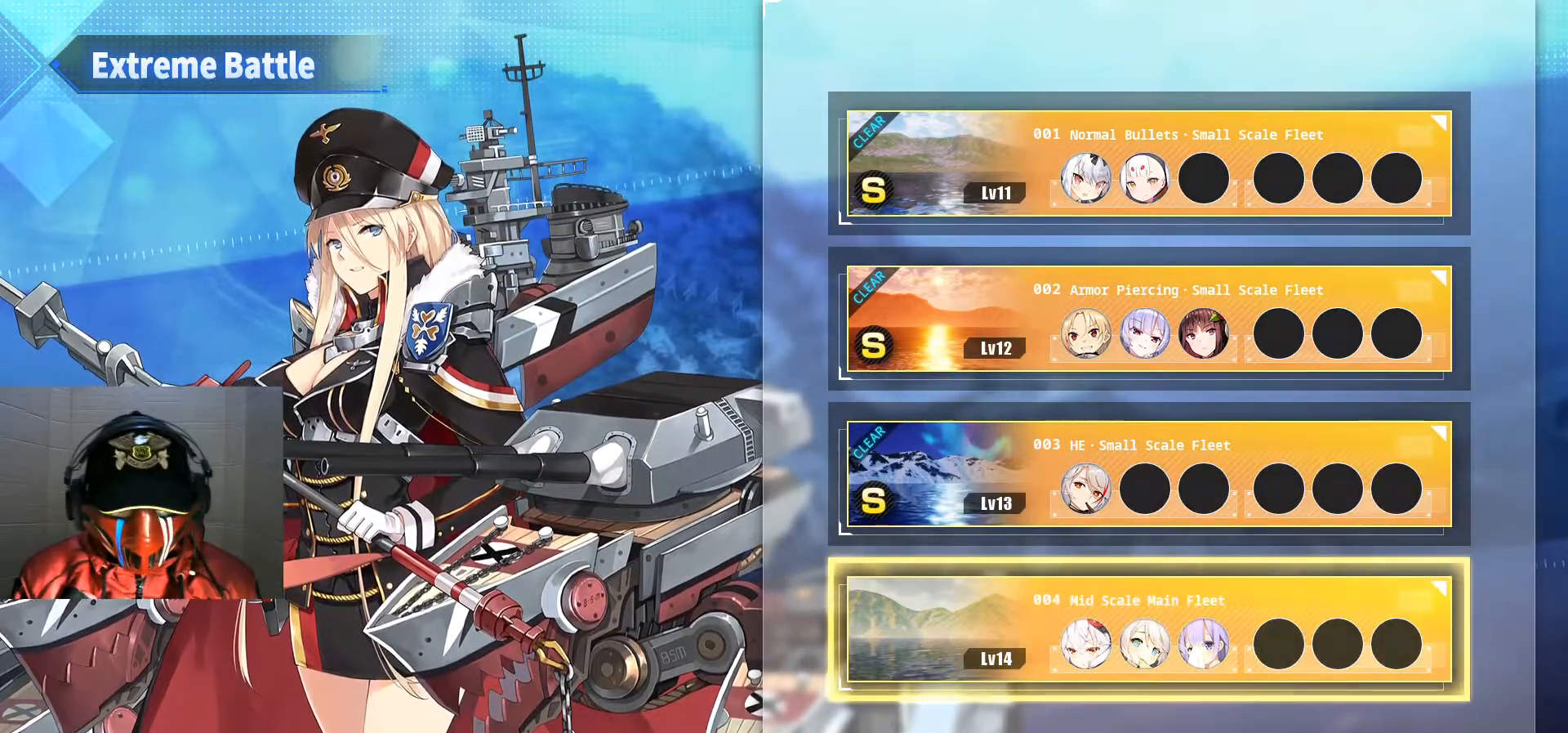
{"buttons": [], "left_stick": "center", "right_stick": "center", "events": []}
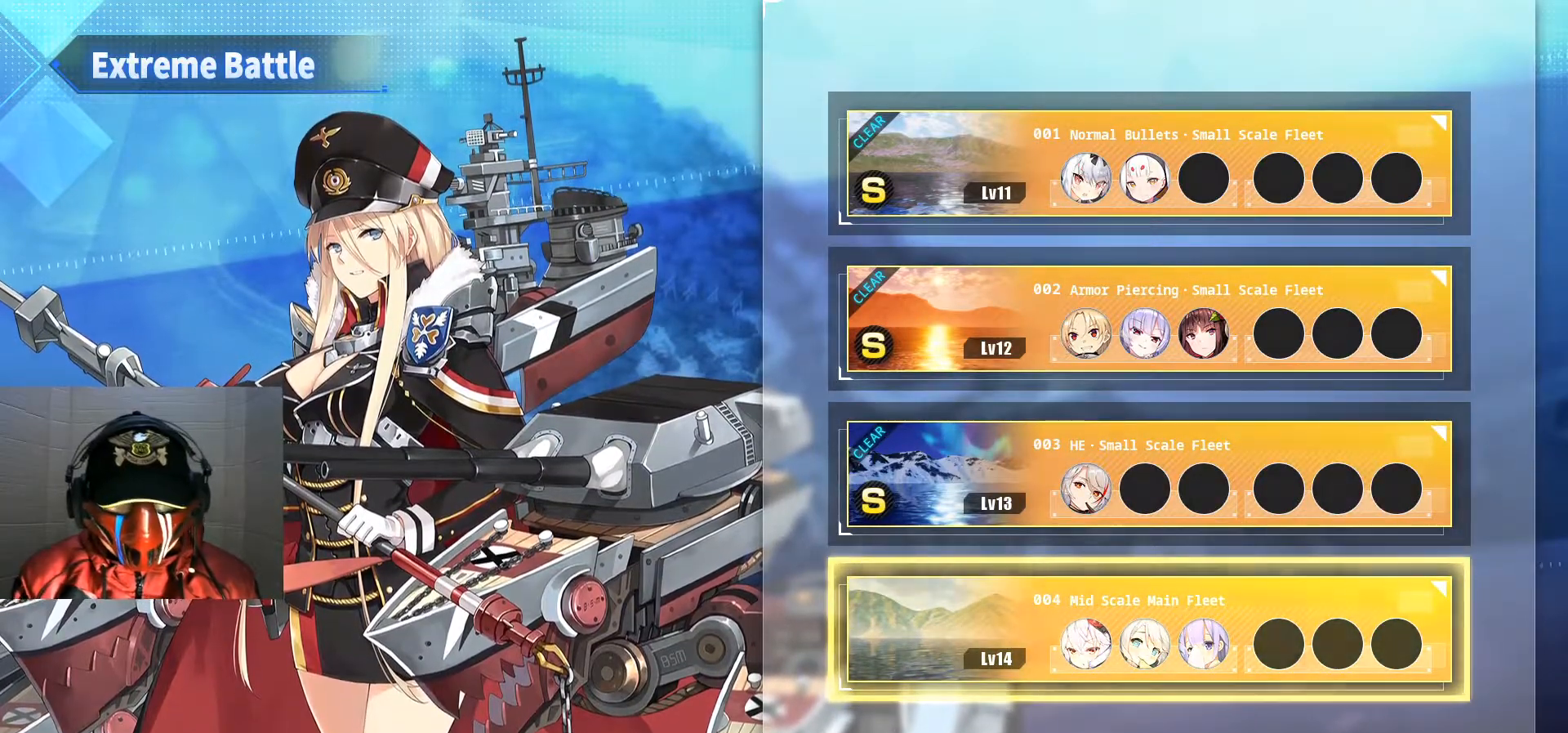
{"buttons": [], "left_stick": "center", "right_stick": "center", "events": []}
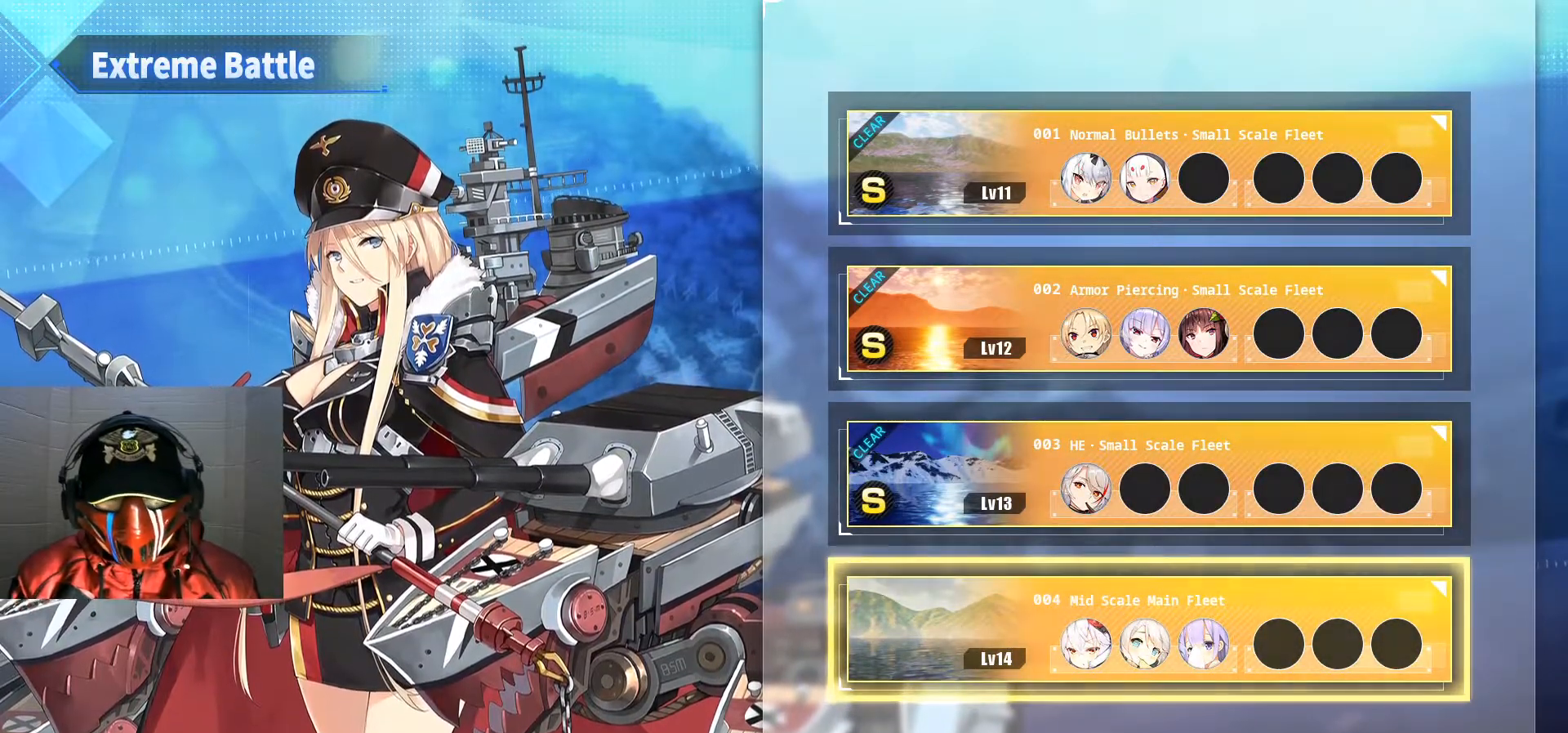
{"buttons": [], "left_stick": "center", "right_stick": "center", "events": []}
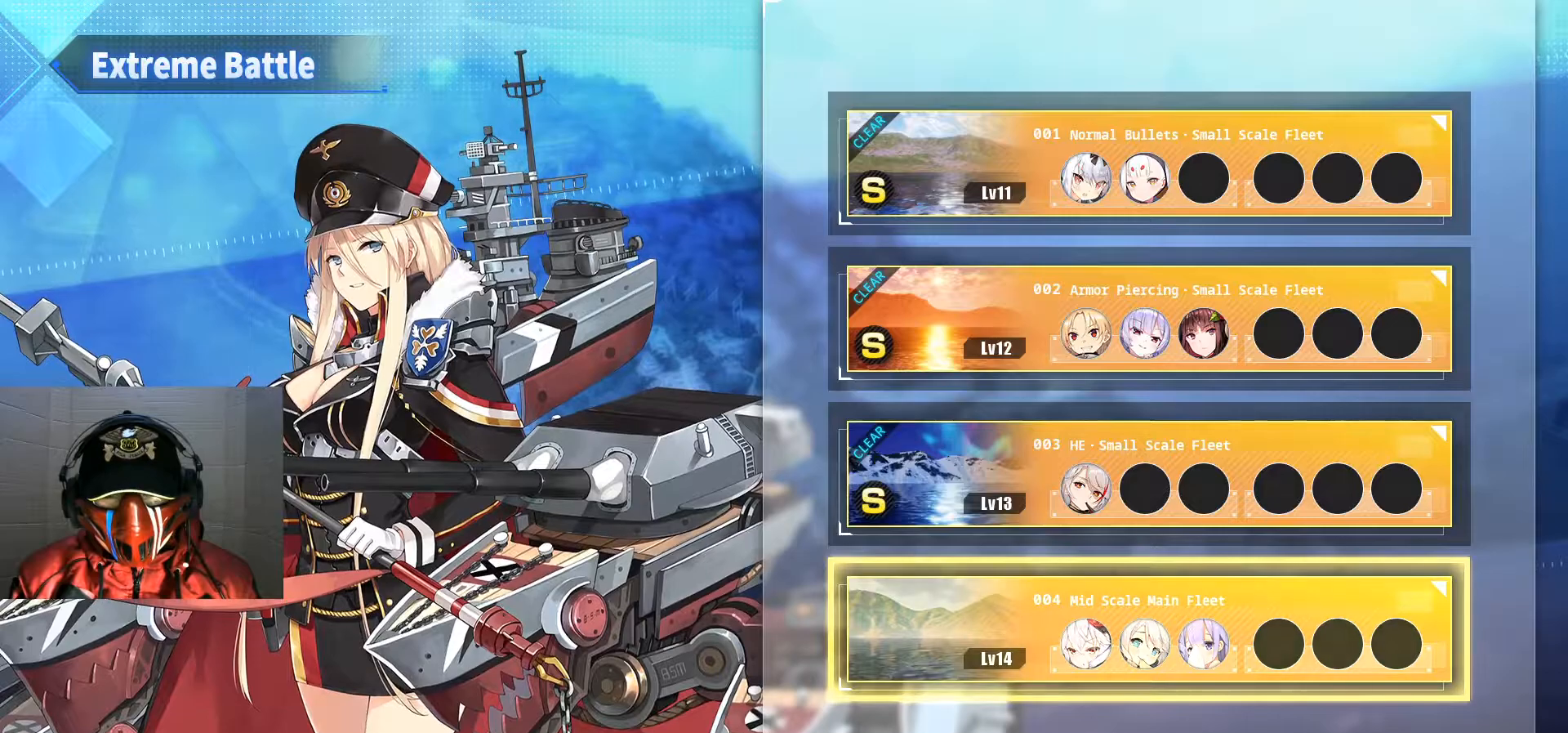
{"buttons": [], "left_stick": "center", "right_stick": "center", "events": []}
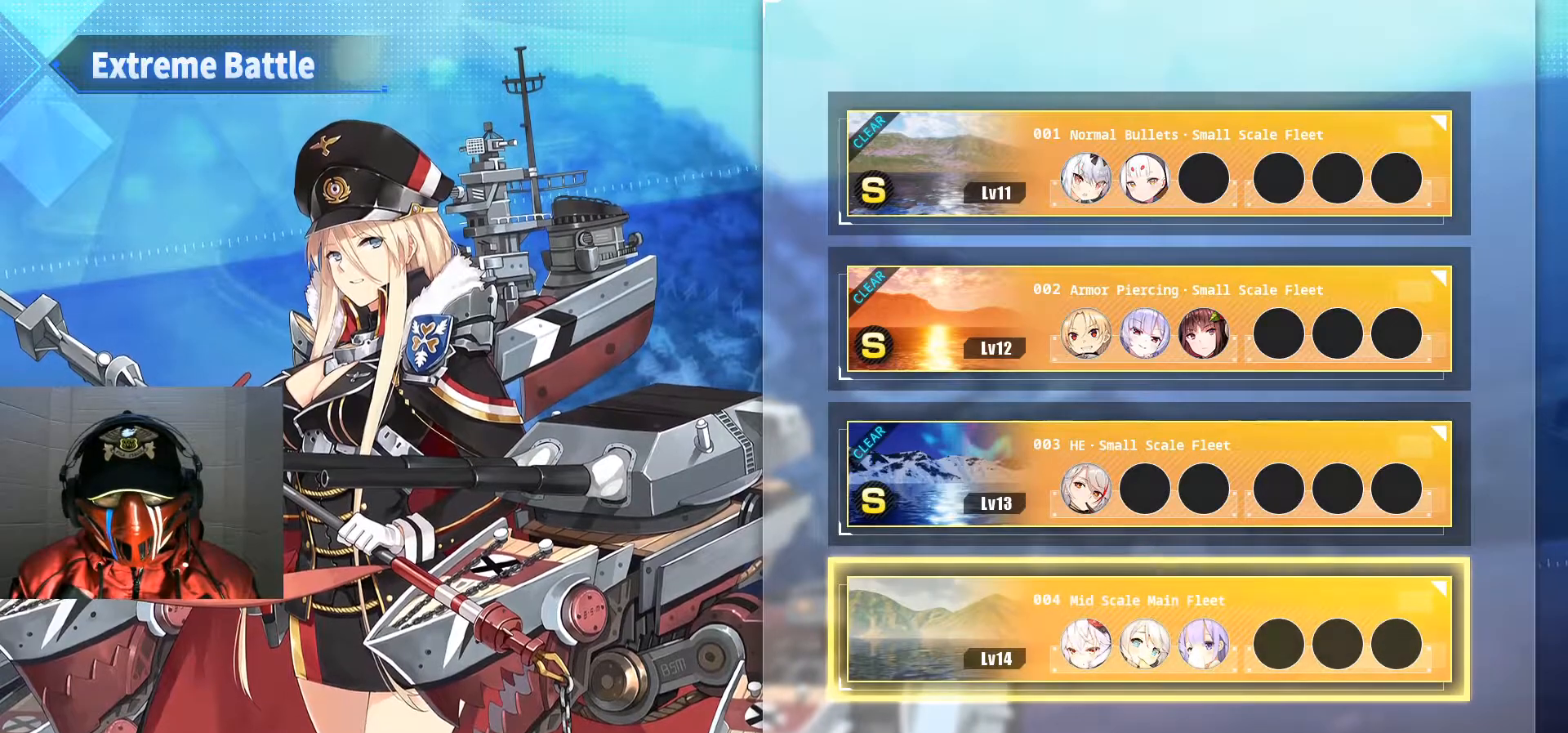
{"buttons": [], "left_stick": "center", "right_stick": "center", "events": []}
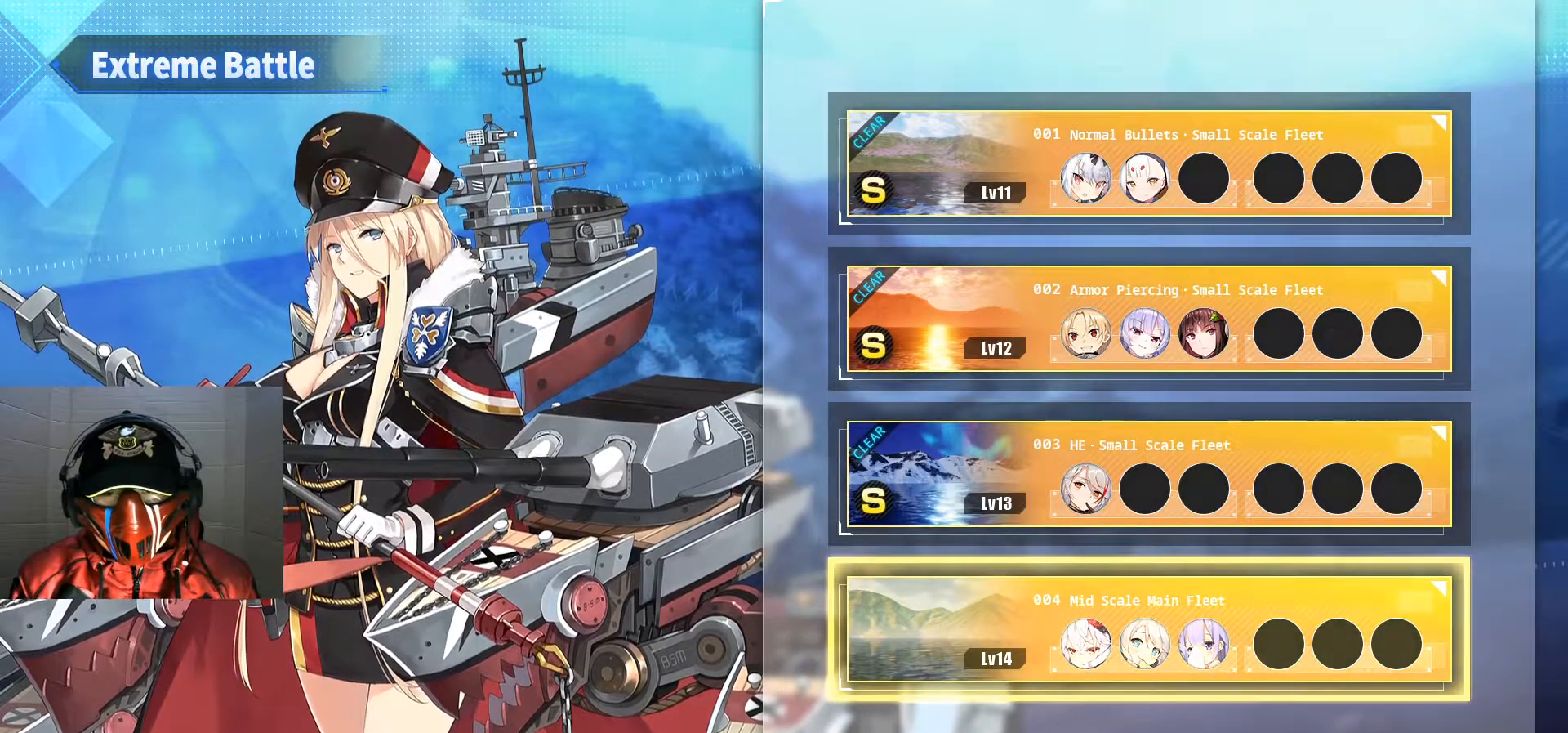
{"buttons": [], "left_stick": "center", "right_stick": "center", "events": []}
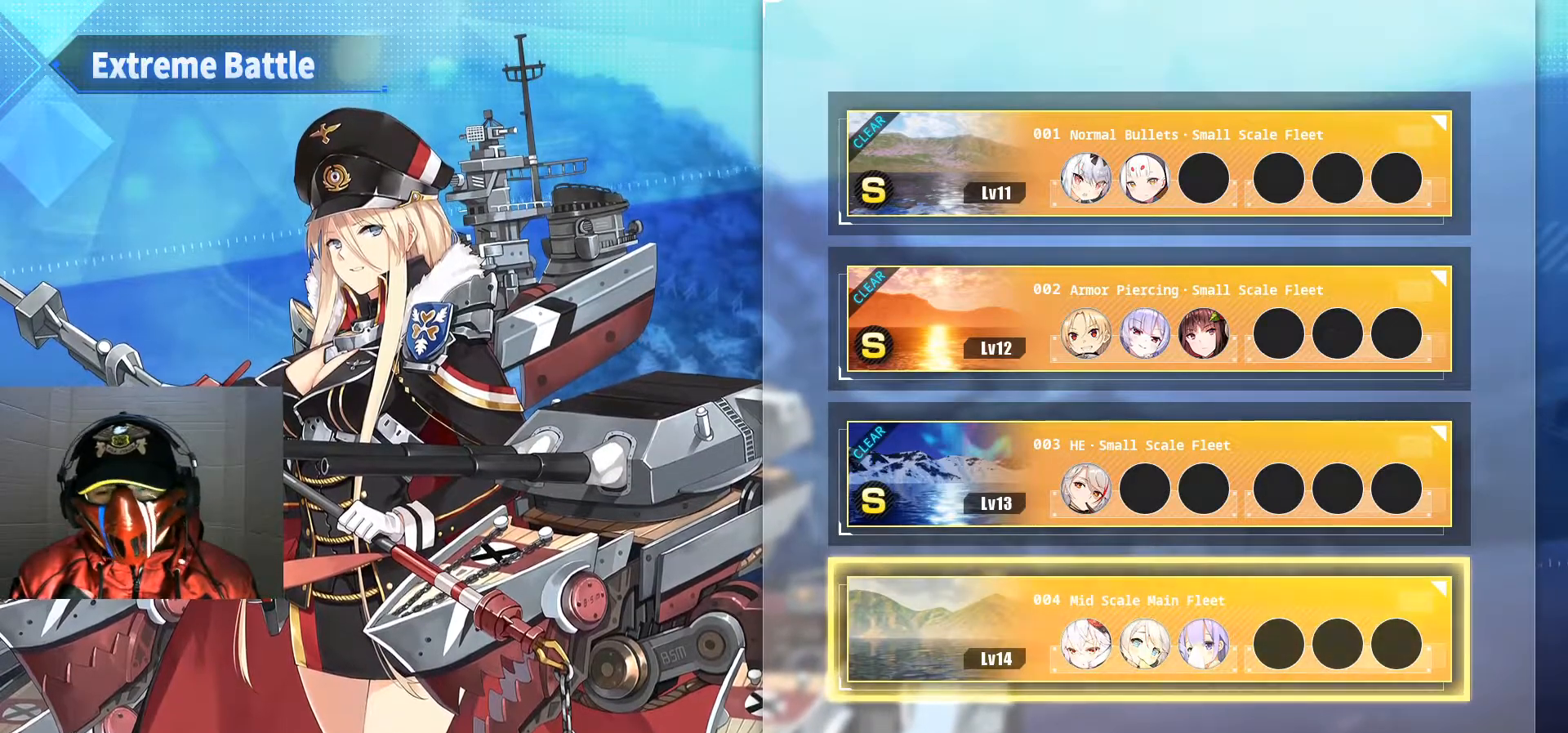
{"buttons": [], "left_stick": "center", "right_stick": "center", "events": [[16, "A", "down"], [166, "A", "up"]]}
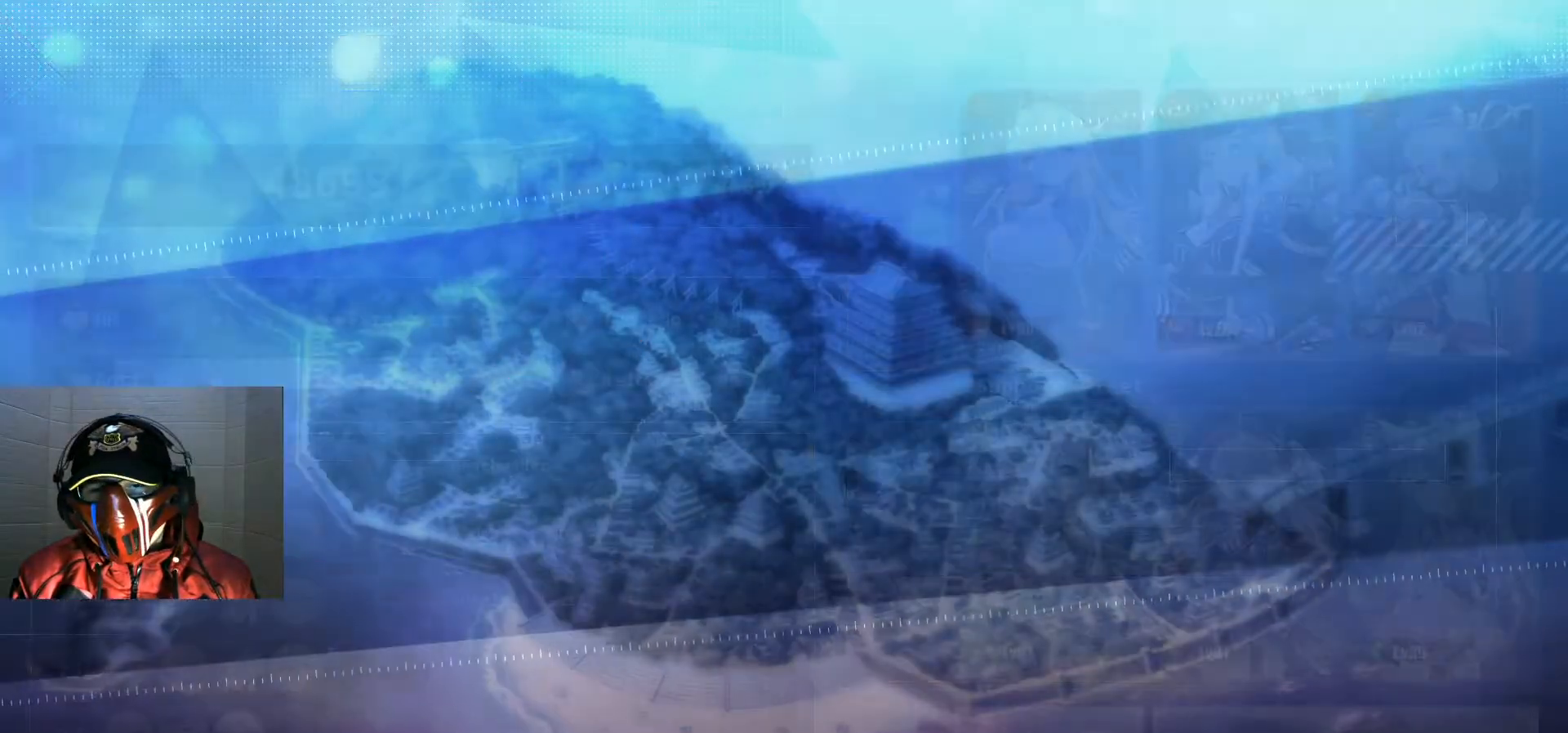
{"buttons": ["A"], "left_stick": "center", "right_stick": "center", "events": [[467, "A", "down"]]}
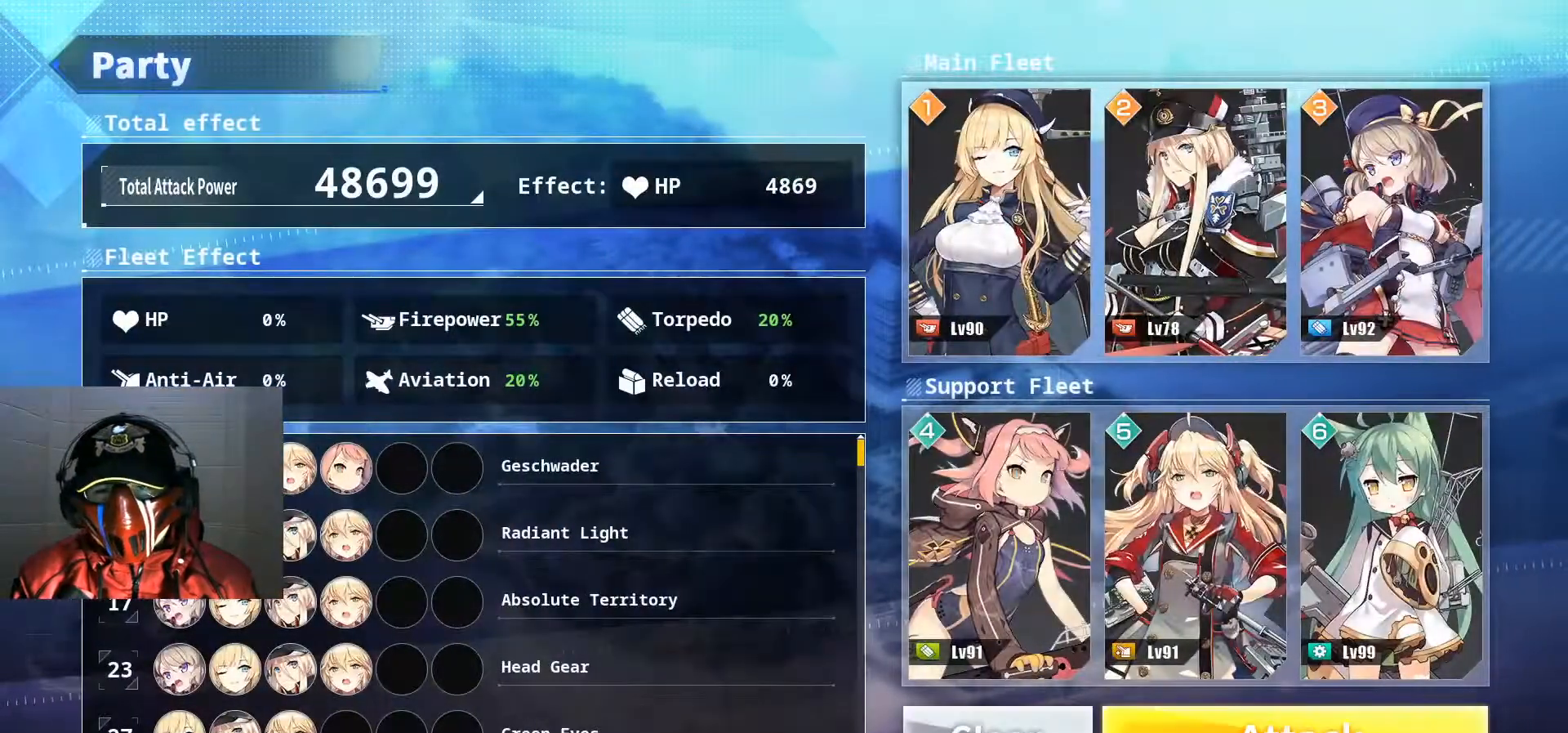
{"buttons": ["A"], "left_stick": "center", "right_stick": "center", "events": [[216, "DPAD_UP", "down"], [333, "DPAD_UP", "up"], [383, "DPAD_UP", "down"], [467, "DPAD_UP", "up"]]}
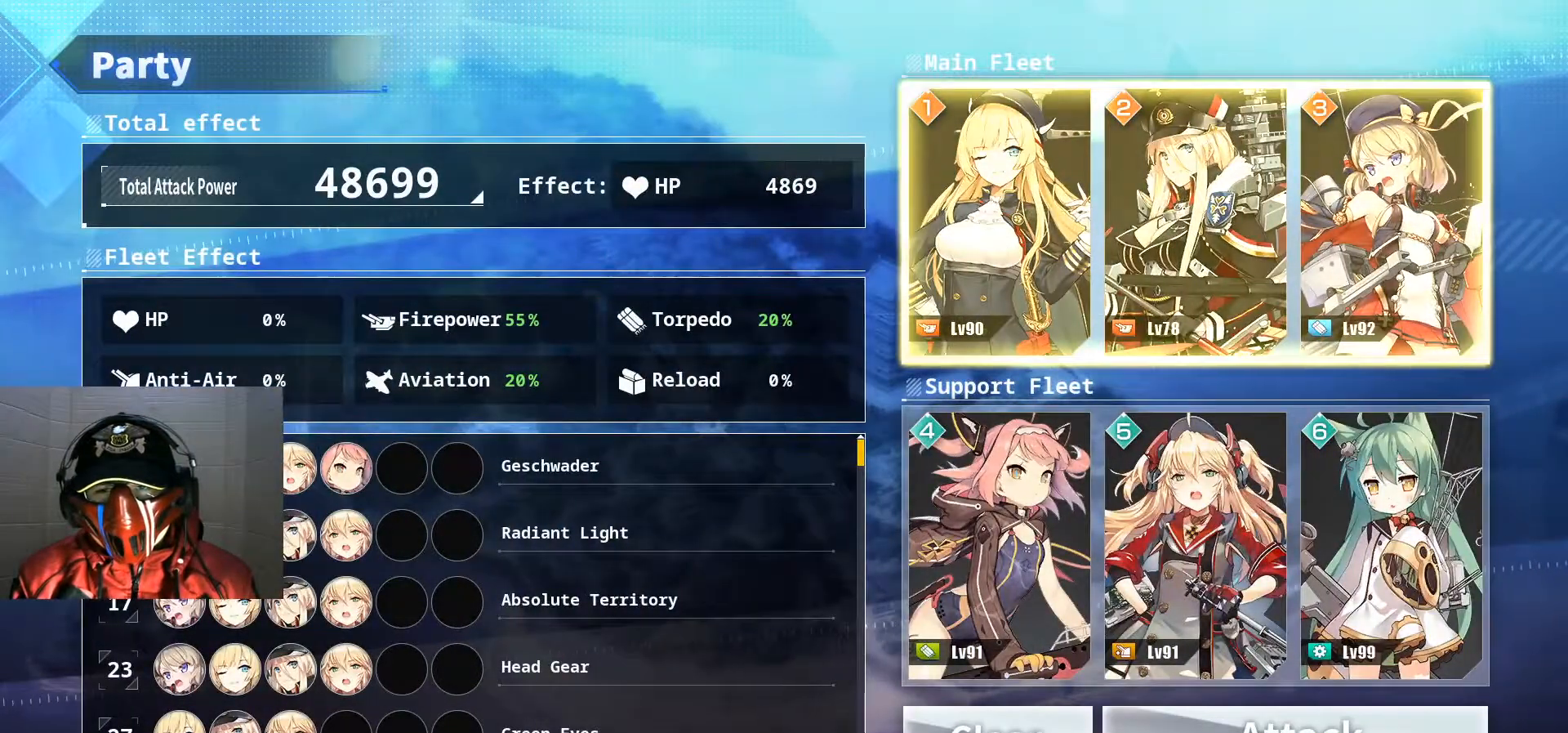
{"buttons": [], "left_stick": "center", "right_stick": "center", "events": [[234, "A", "up"]]}
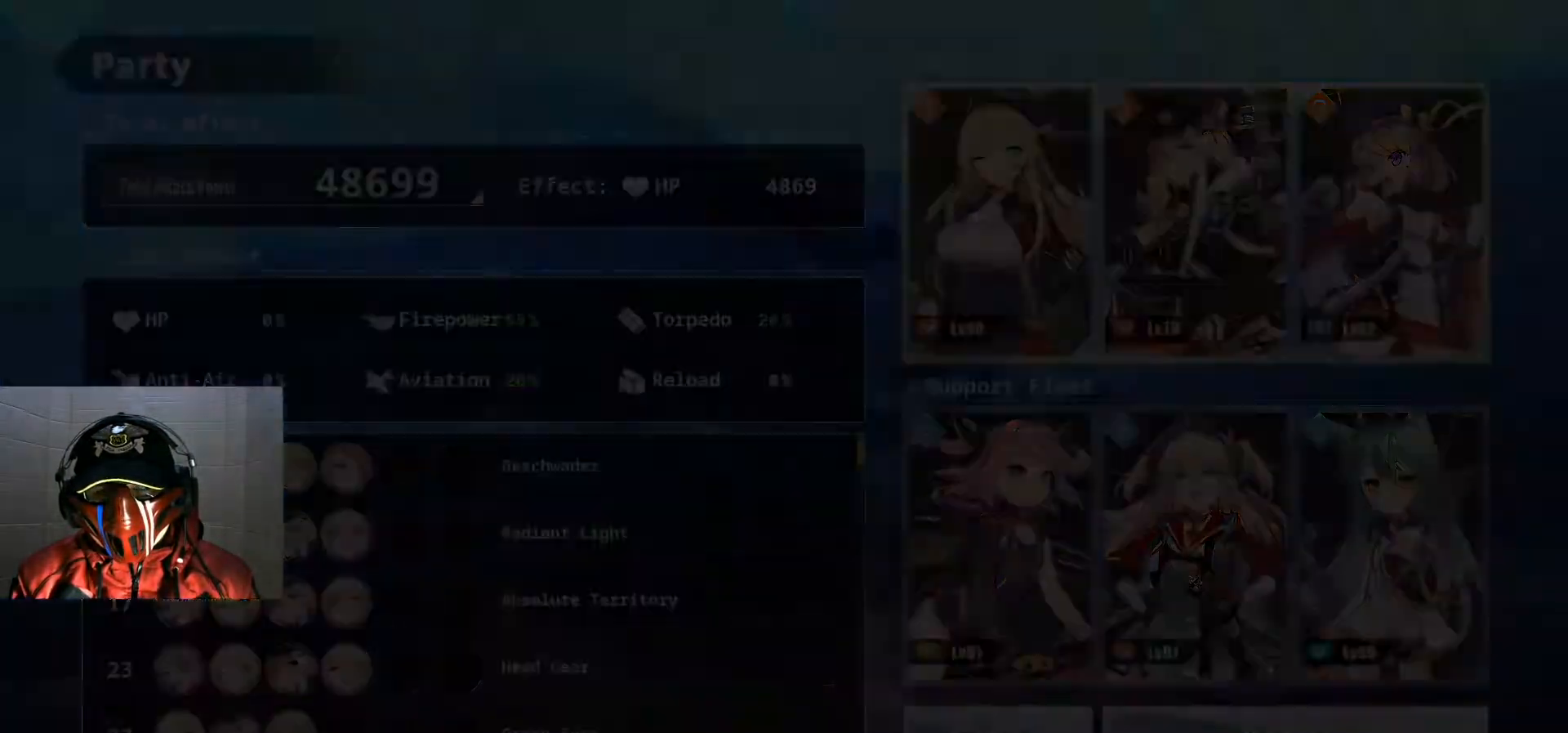
{"buttons": [], "left_stick": "center", "right_stick": "center", "events": []}
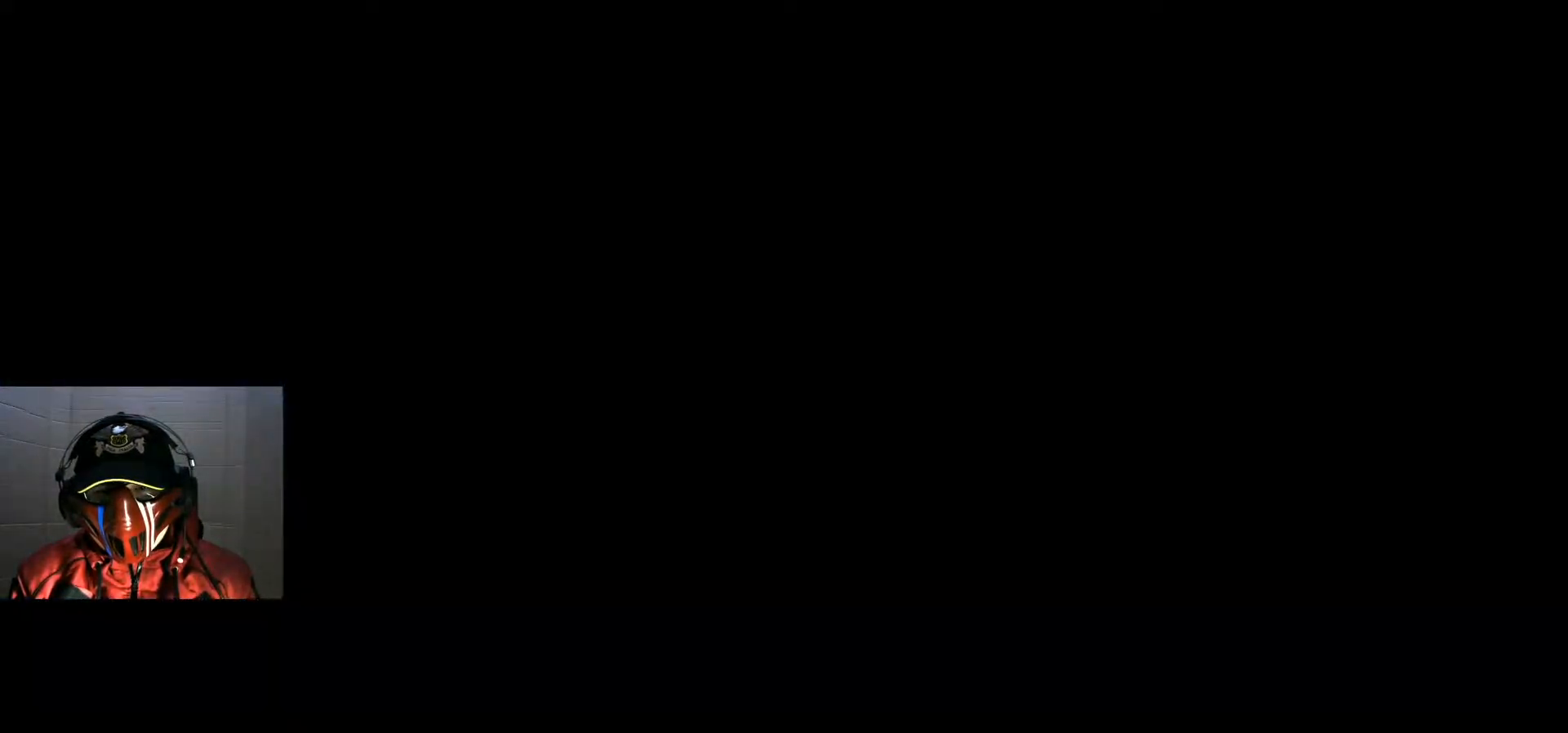
{"buttons": [], "left_stick": "center", "right_stick": "center", "events": []}
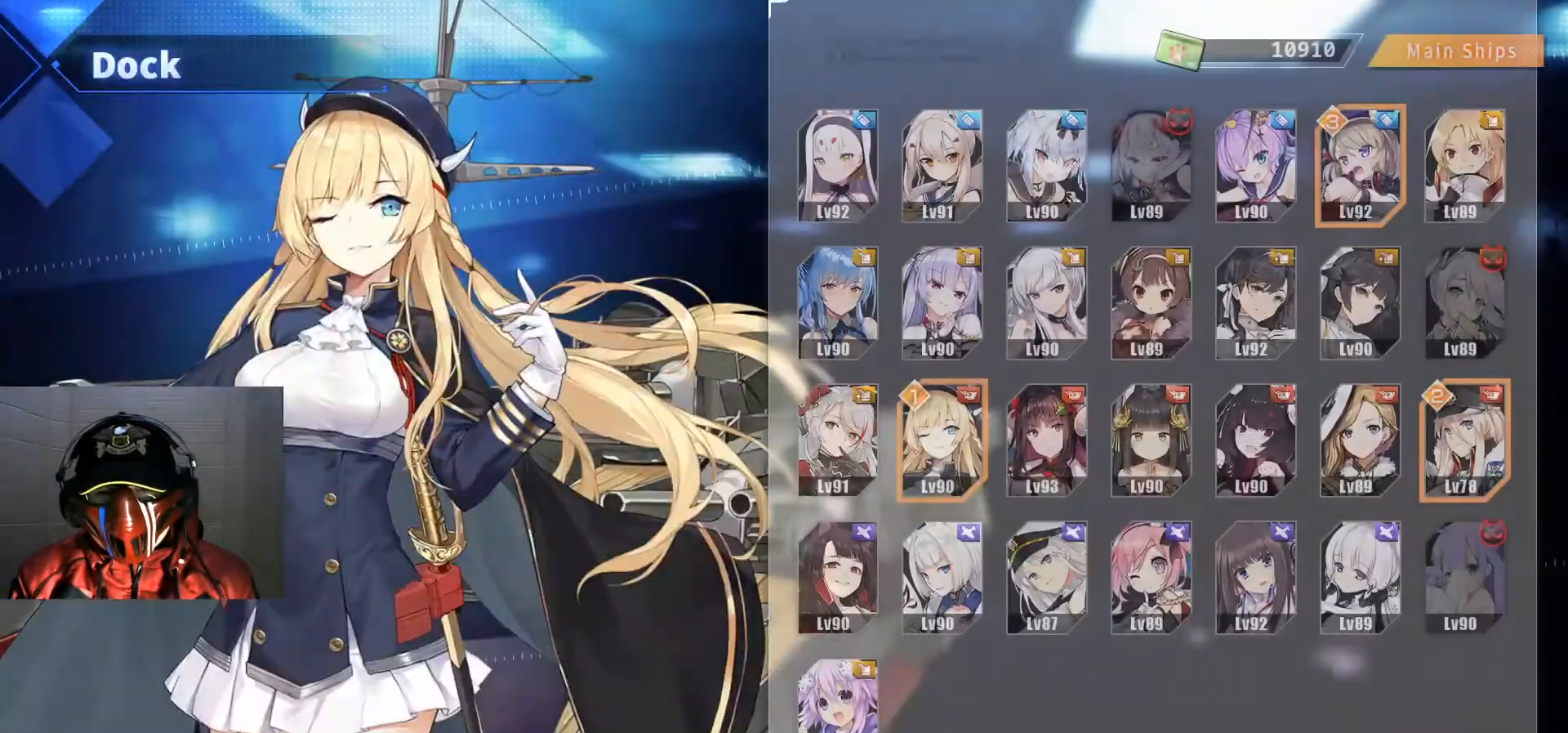
{"buttons": [], "left_stick": "center", "right_stick": "center", "events": []}
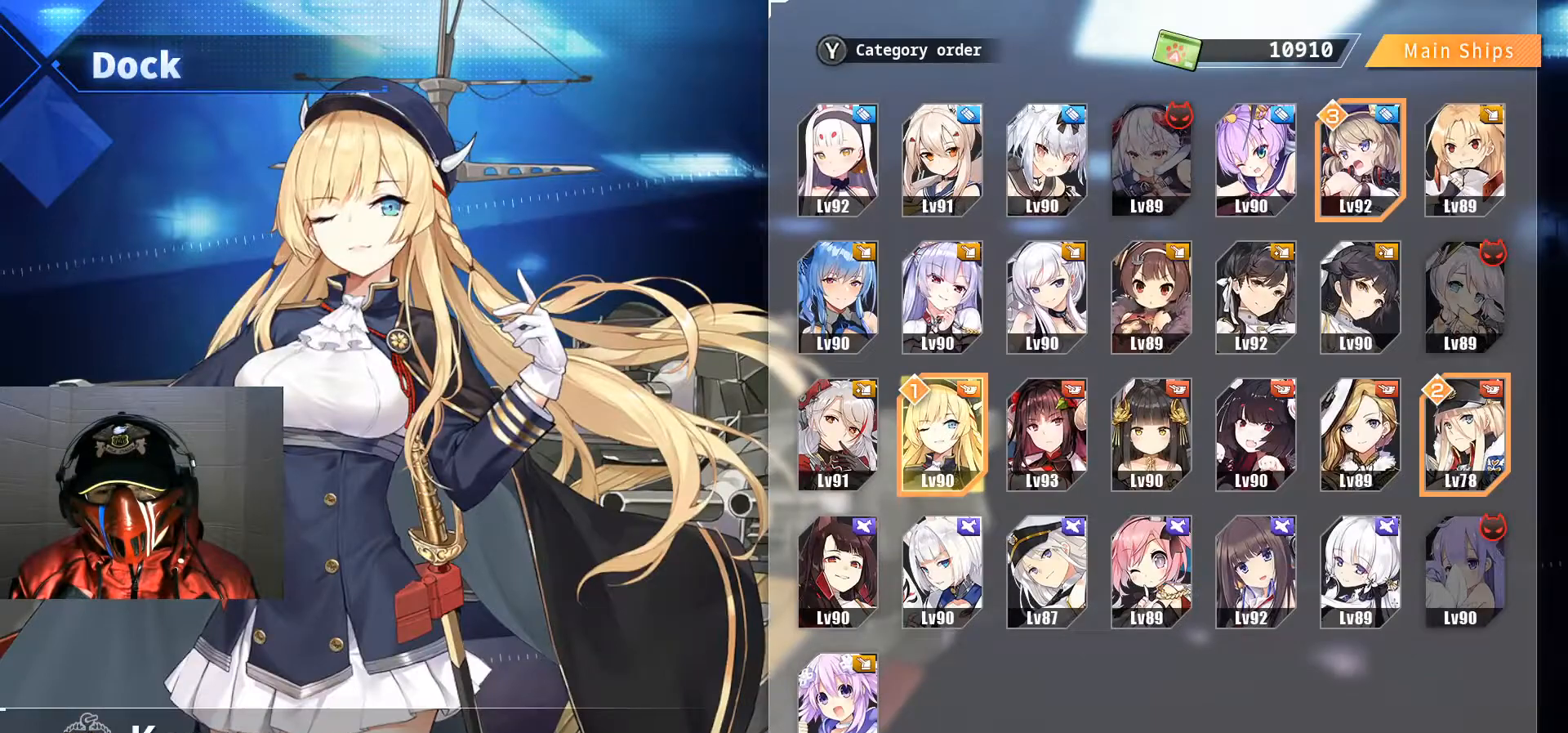
{"buttons": [], "left_stick": "center", "right_stick": "center", "events": [[250, "X", "down"], [400, "X", "up"]]}
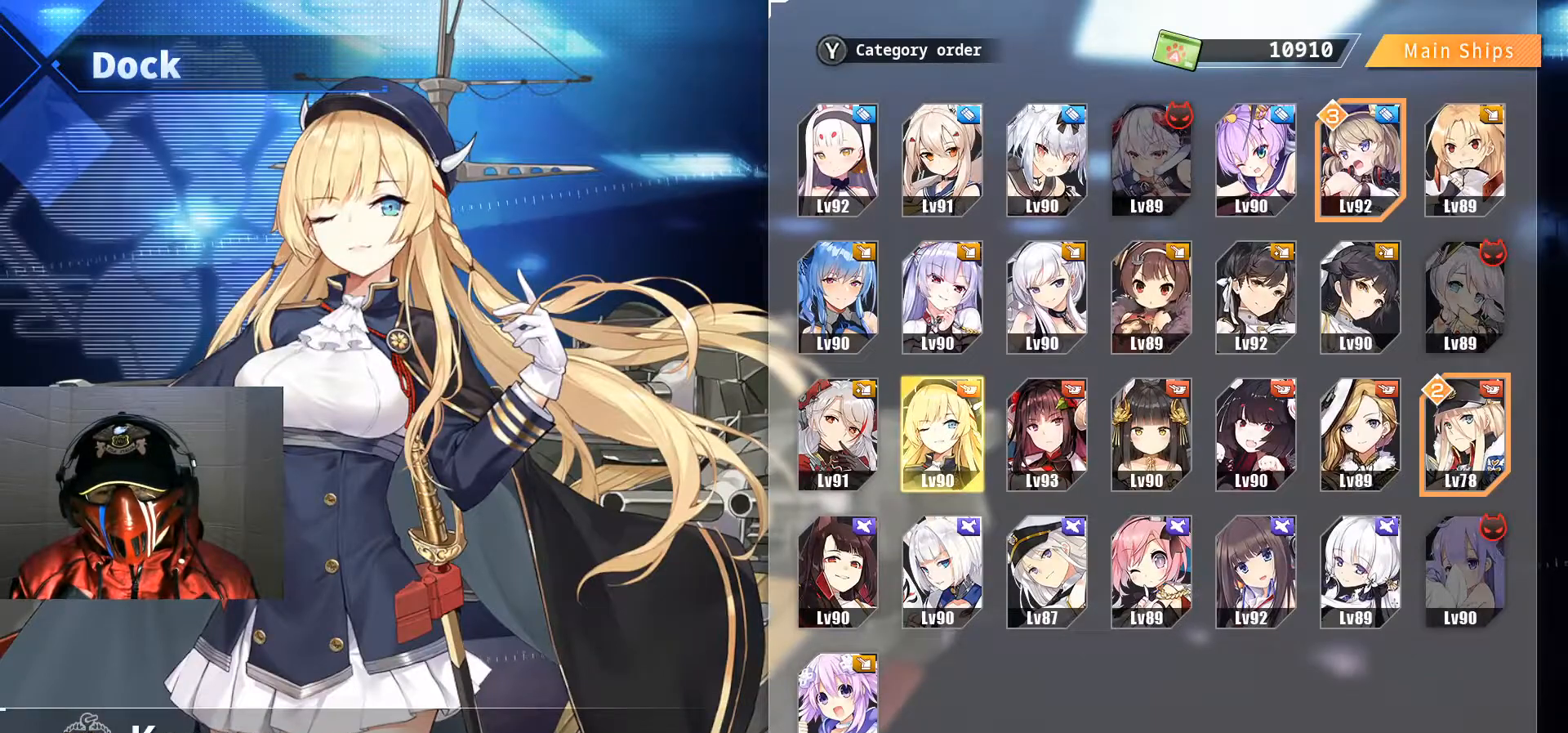
{"buttons": [], "left_stick": "center", "right_stick": "center", "events": [[50, "DPAD_LEFT", "down"], [150, "DPAD_LEFT", "up"], [350, "DPAD_RIGHT", "down"], [417, "DPAD_RIGHT", "up"]]}
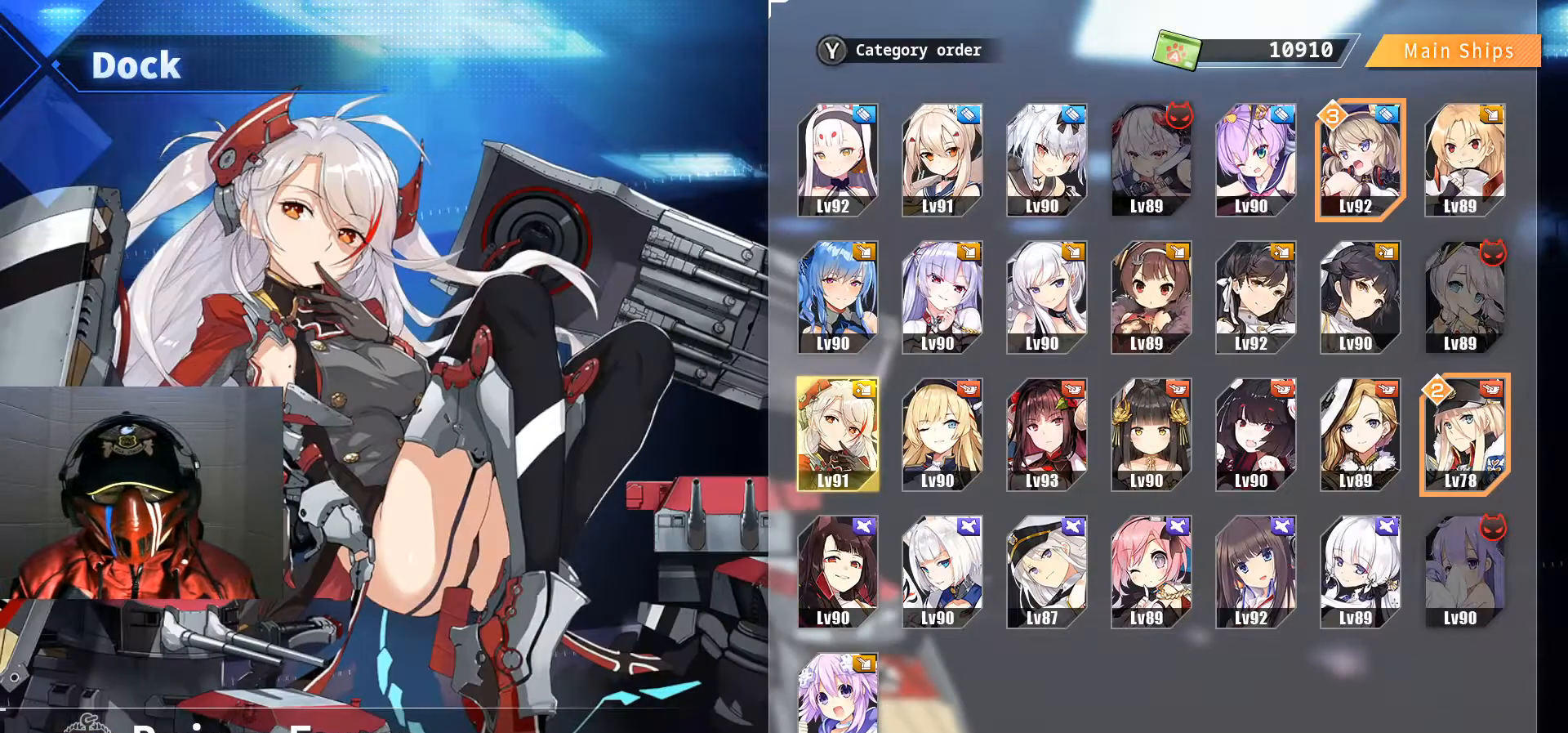
{"buttons": ["DPAD_LEFT"], "left_stick": "center", "right_stick": "center", "events": [[17, "DPAD_RIGHT", "down"], [134, "DPAD_RIGHT", "up"], [417, "DPAD_LEFT", "down"]]}
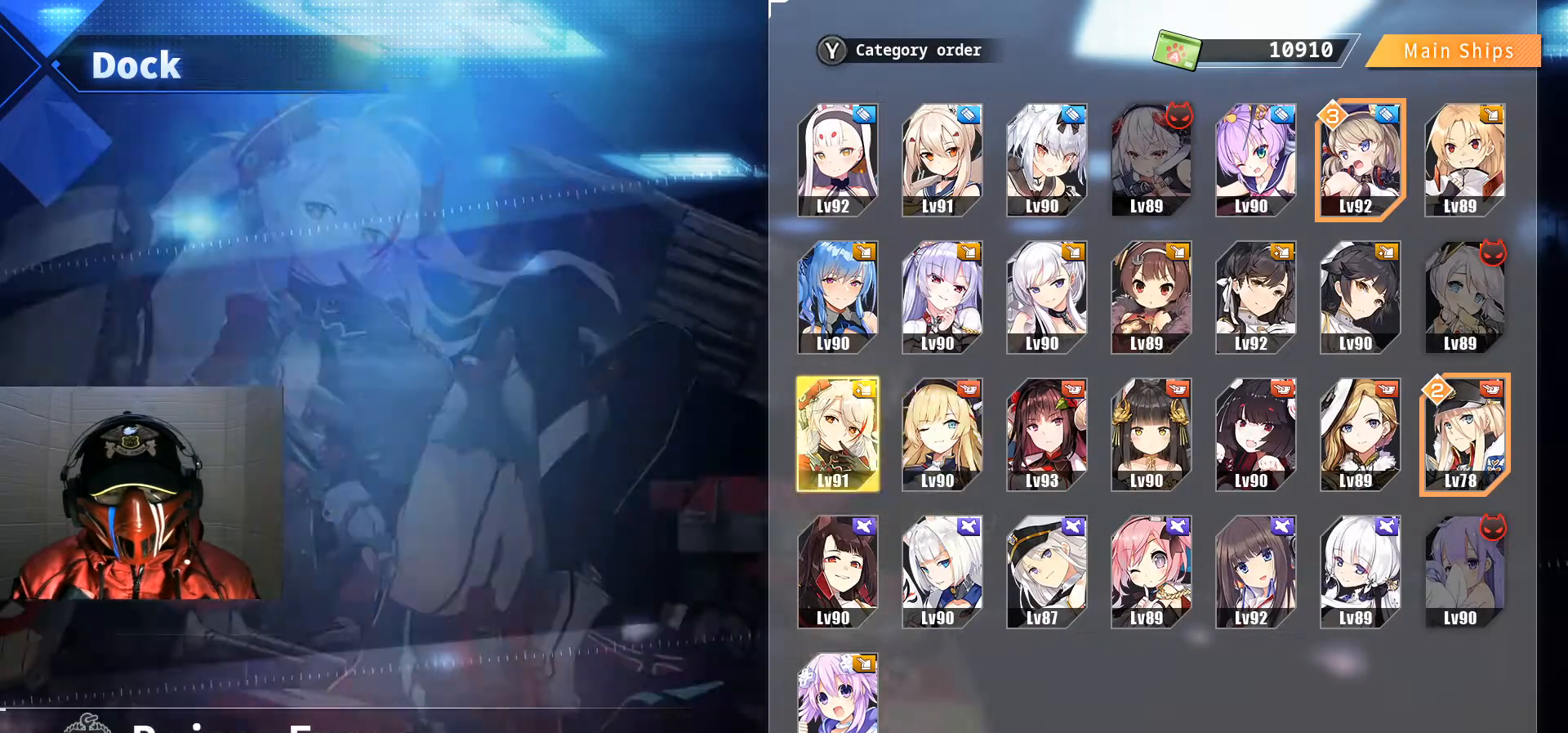
{"buttons": [], "left_stick": "center", "right_stick": "center", "events": [[16, "DPAD_LEFT", "up"]]}